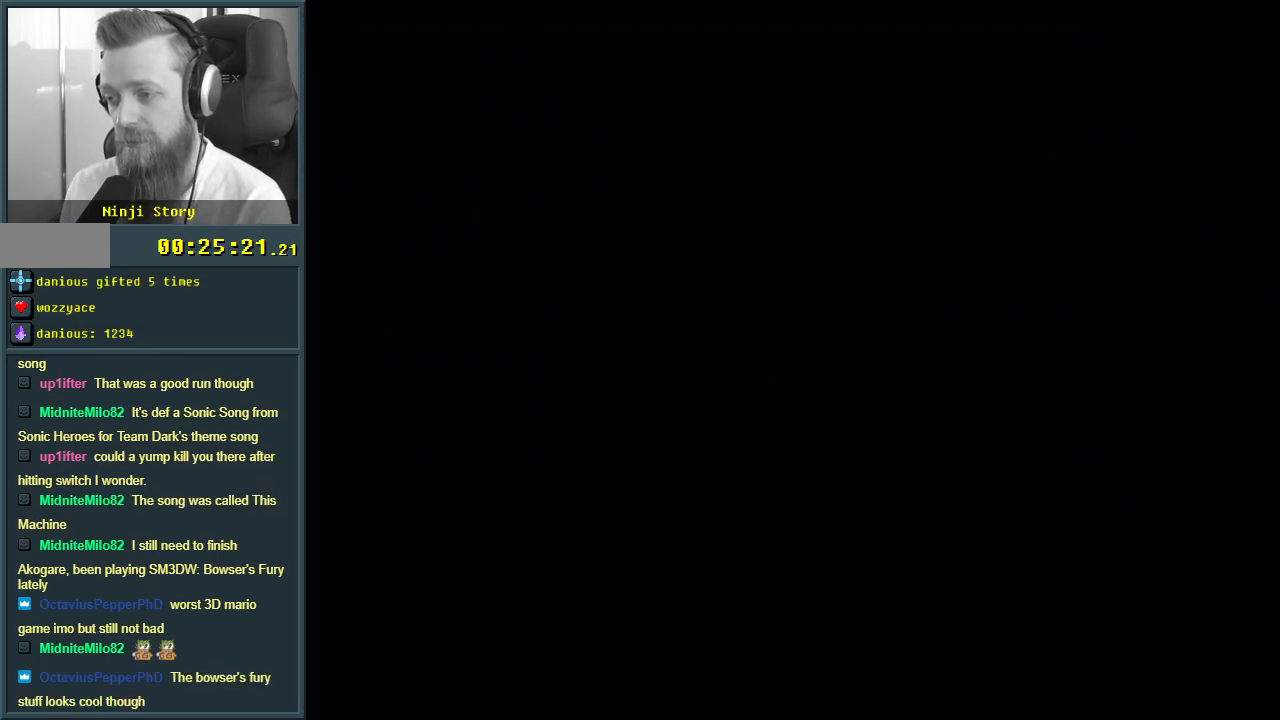
Gameplay with a controller (Nintendo layout); each line is a JSON object with the inputs held at the frame after it. "events" lists button and stick changes between this image and that frame as [ms after this image, input, new state], when the widget could be followed in between. Not read: L3 R3.
{"buttons": ["Y"], "events": []}
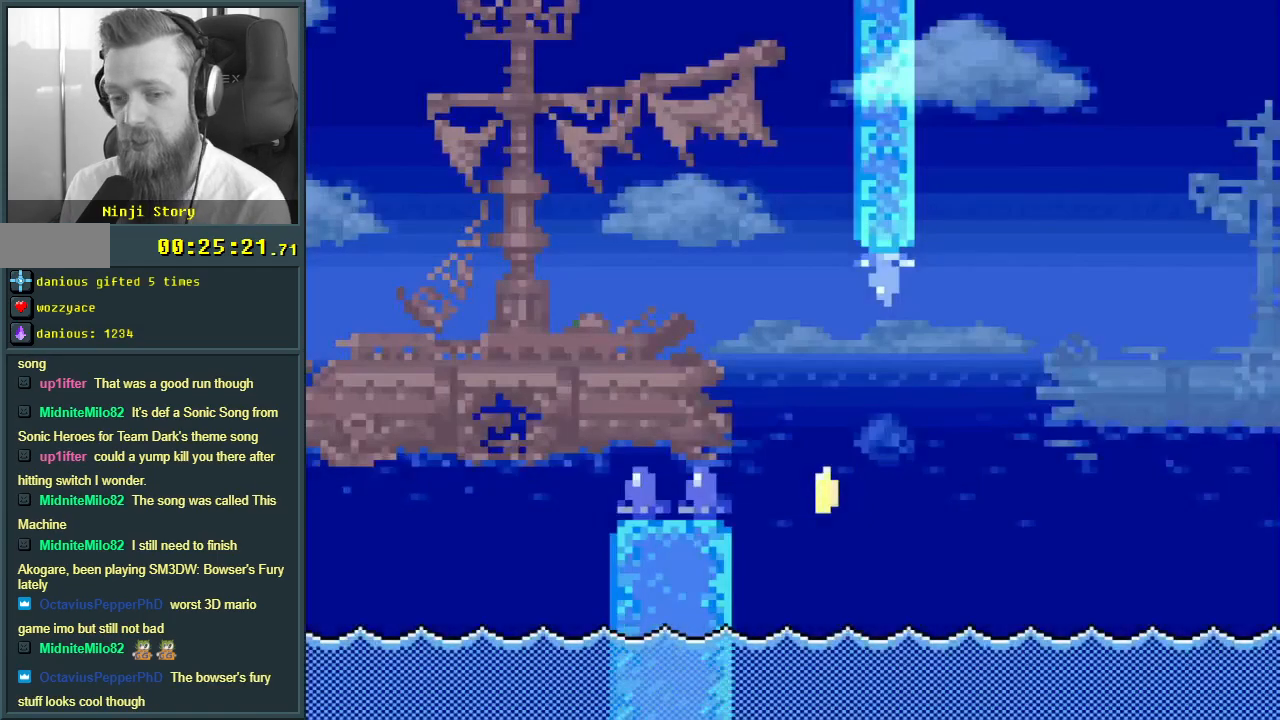
{"buttons": ["Y", "DPAD_RIGHT"], "events": [[333, "DPAD_RIGHT", "down"]]}
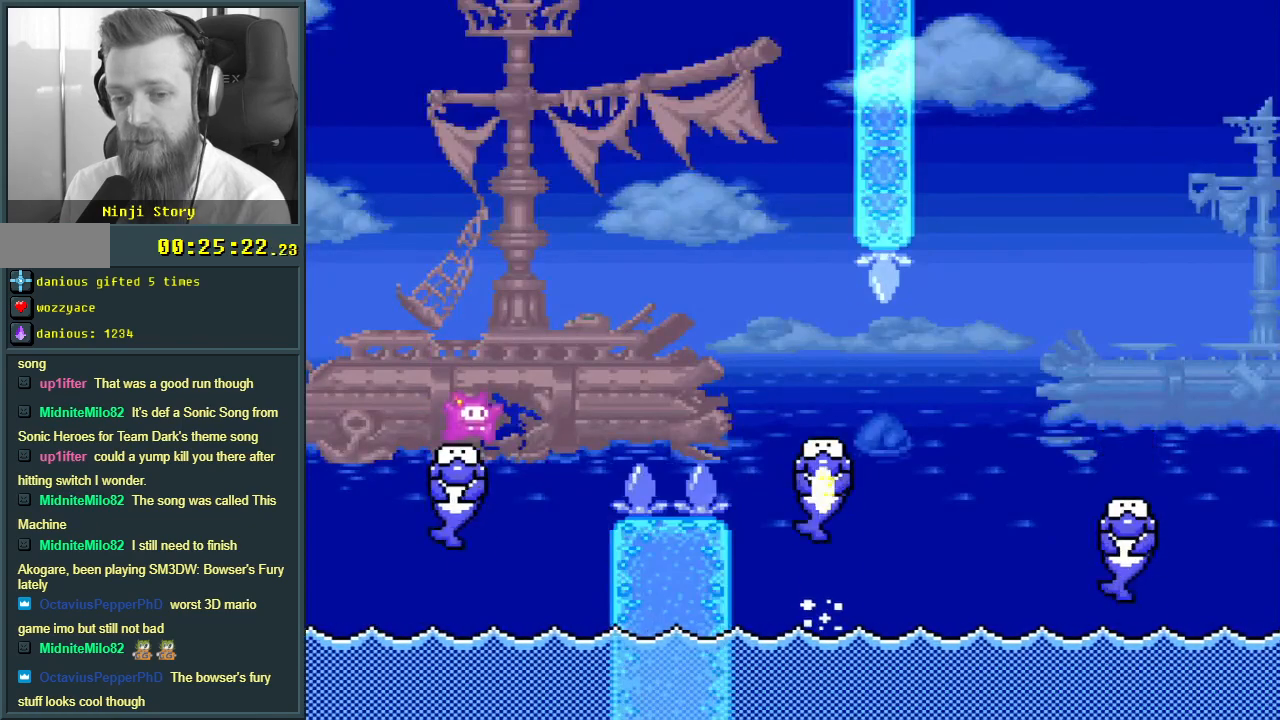
{"buttons": ["B", "Y", "DPAD_RIGHT"], "events": [[50, "B", "down"]]}
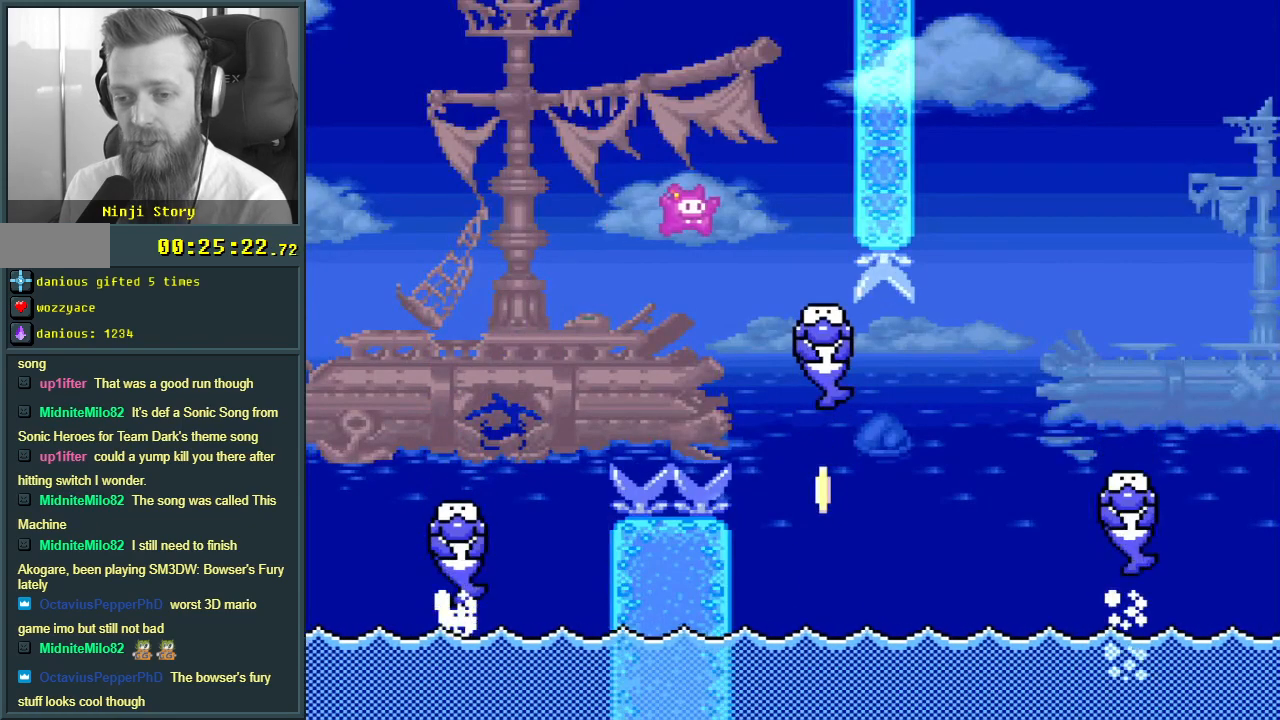
{"buttons": ["Y"], "events": [[17, "DPAD_RIGHT", "up"], [117, "DPAD_LEFT", "down"], [267, "DPAD_LEFT", "up"], [283, "B", "up"]]}
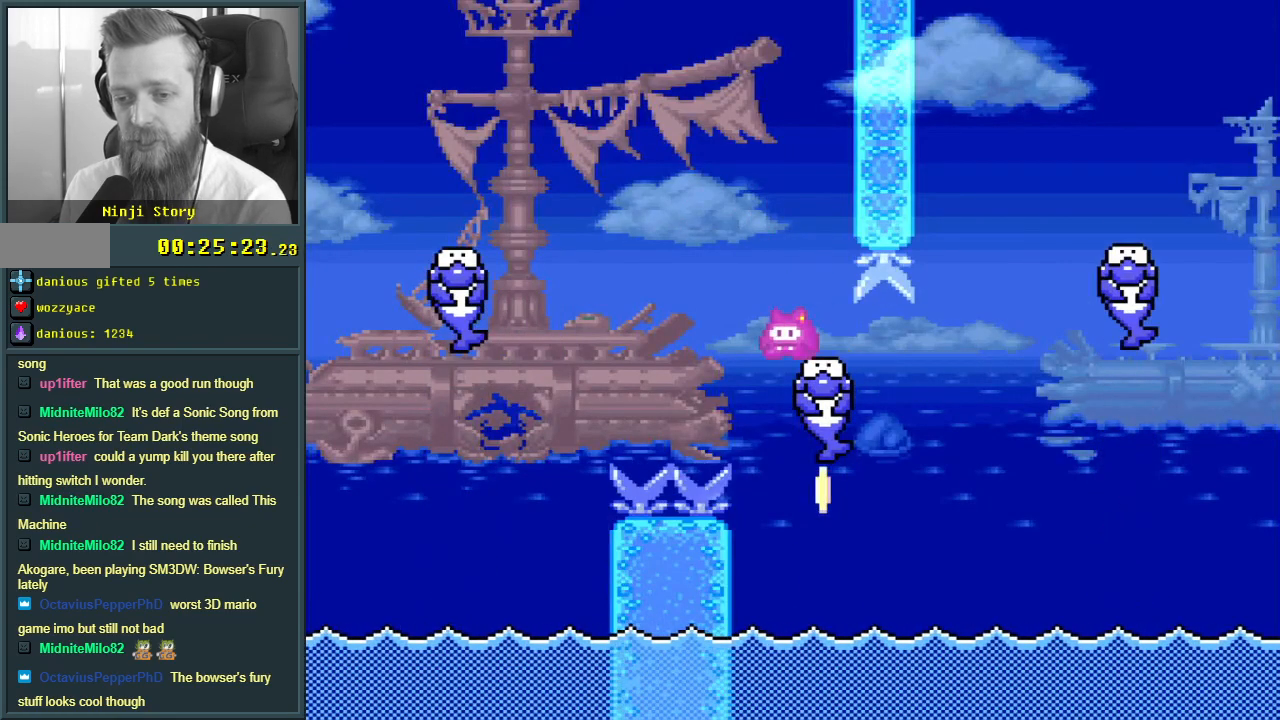
{"buttons": ["B", "Y"], "events": [[50, "DPAD_RIGHT", "down"], [117, "DPAD_RIGHT", "up"], [283, "B", "down"]]}
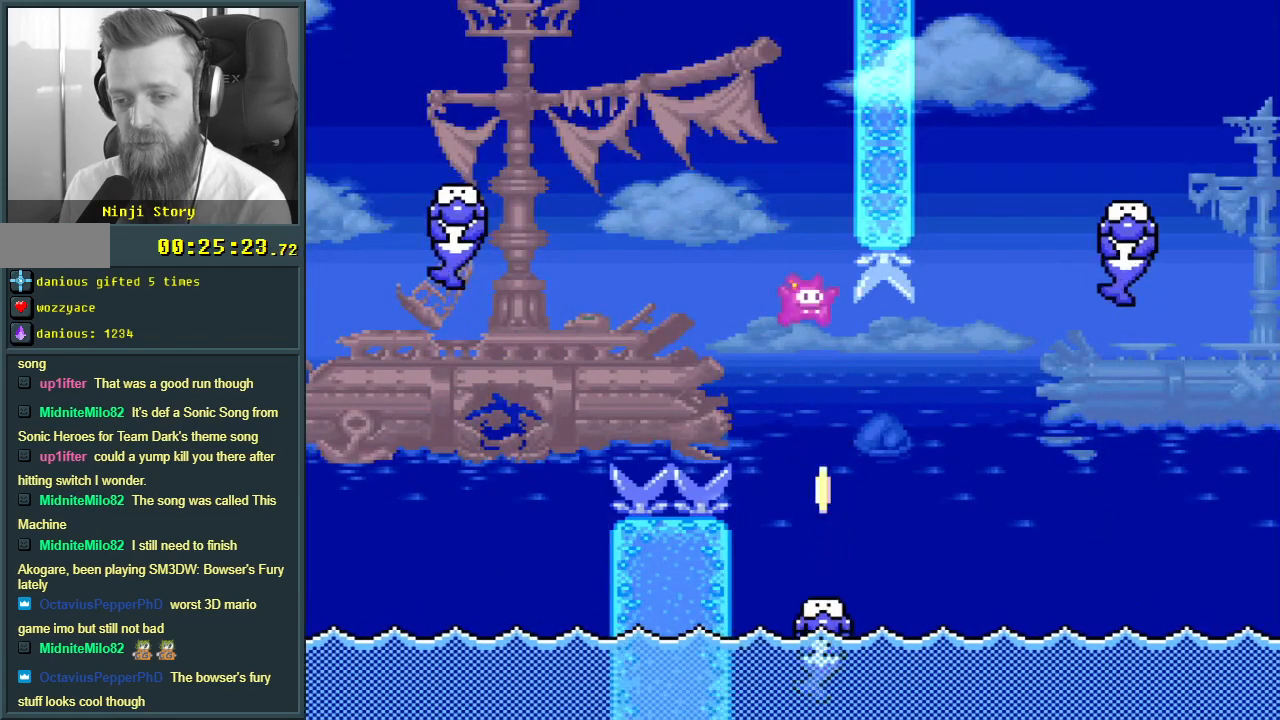
{"buttons": ["B", "Y"], "events": []}
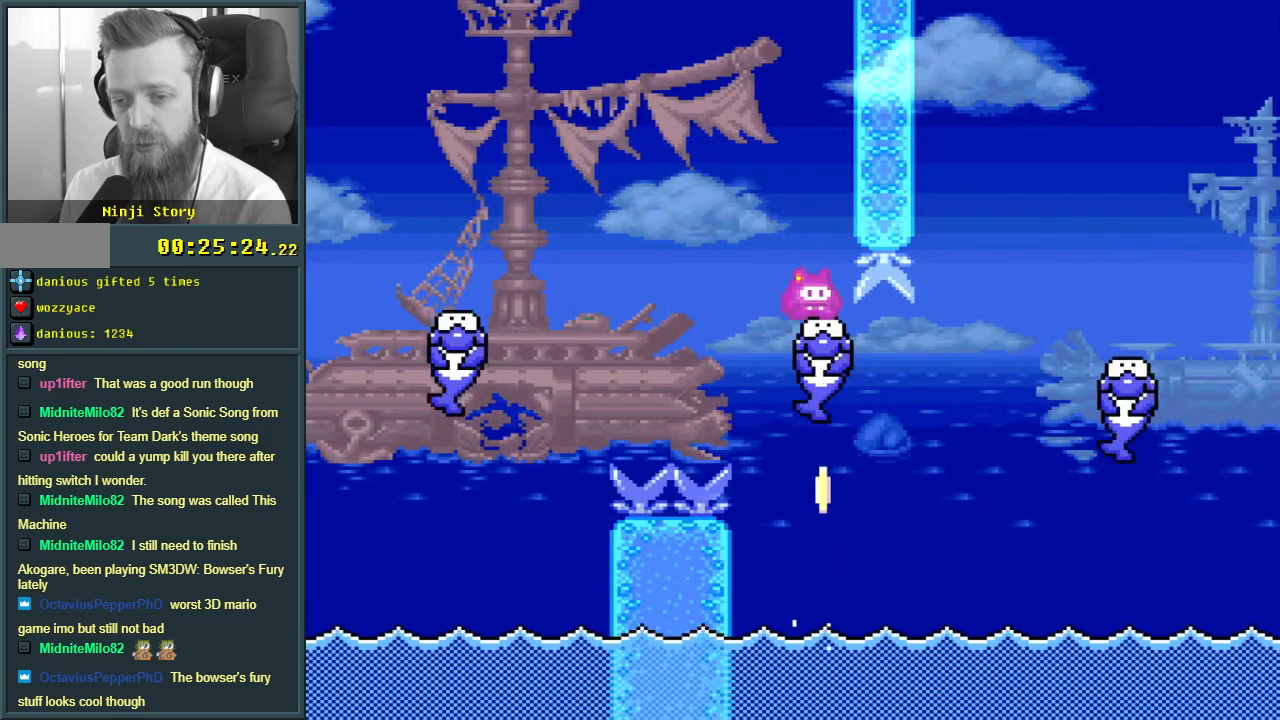
{"buttons": ["Y"], "events": [[17, "B", "up"], [100, "DPAD_LEFT", "down"], [167, "DPAD_LEFT", "up"]]}
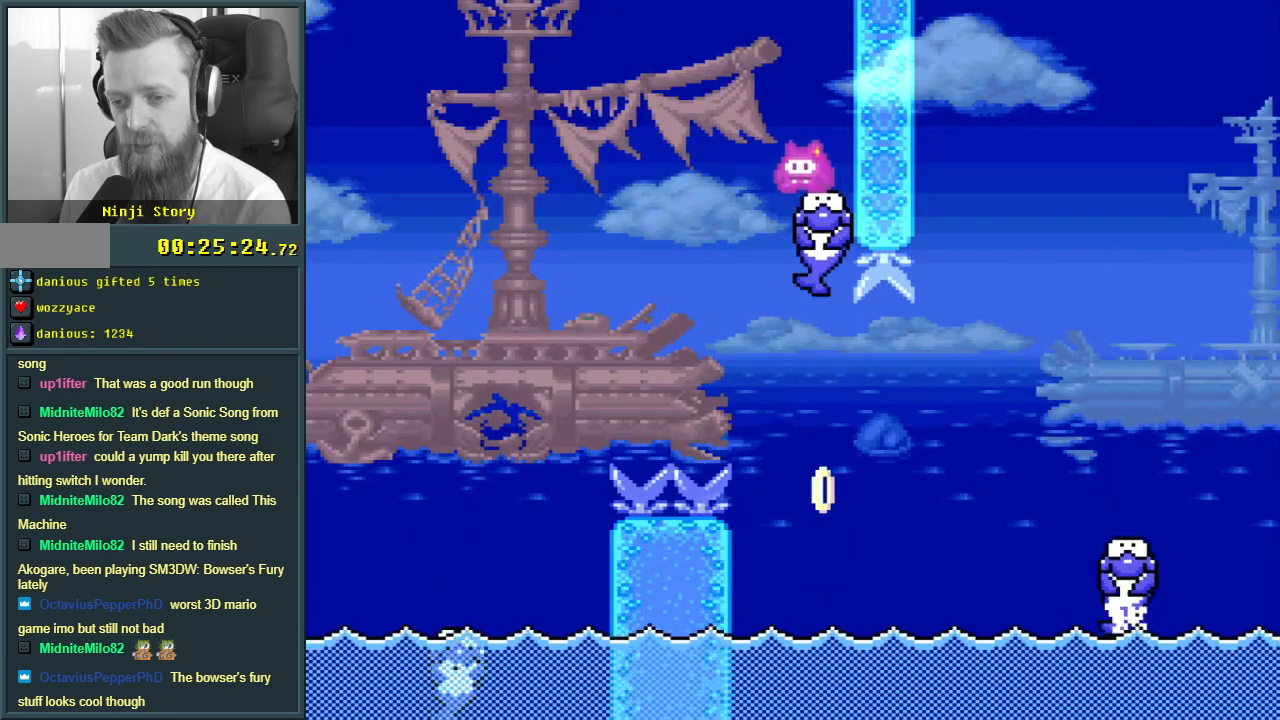
{"buttons": ["Y"], "events": []}
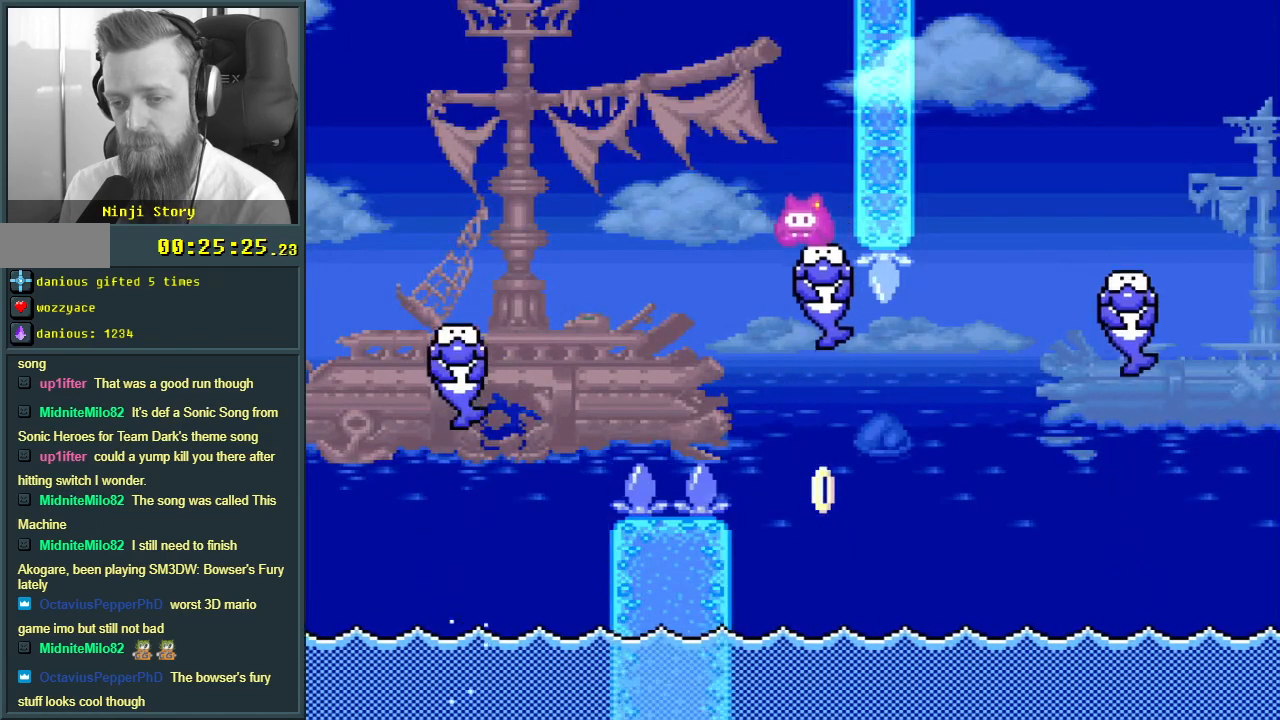
{"buttons": ["Y", "DPAD_RIGHT"], "events": [[383, "DPAD_RIGHT", "down"]]}
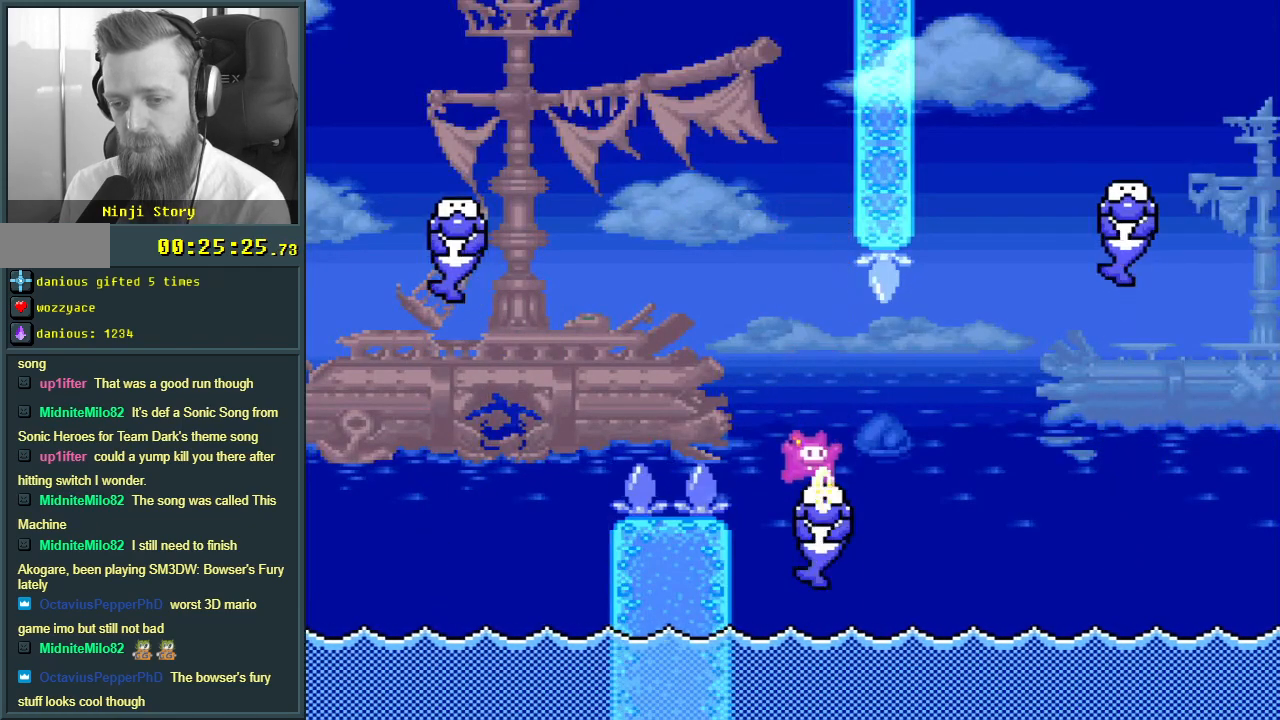
{"buttons": ["B", "Y"], "events": [[117, "B", "down"], [433, "DPAD_RIGHT", "up"]]}
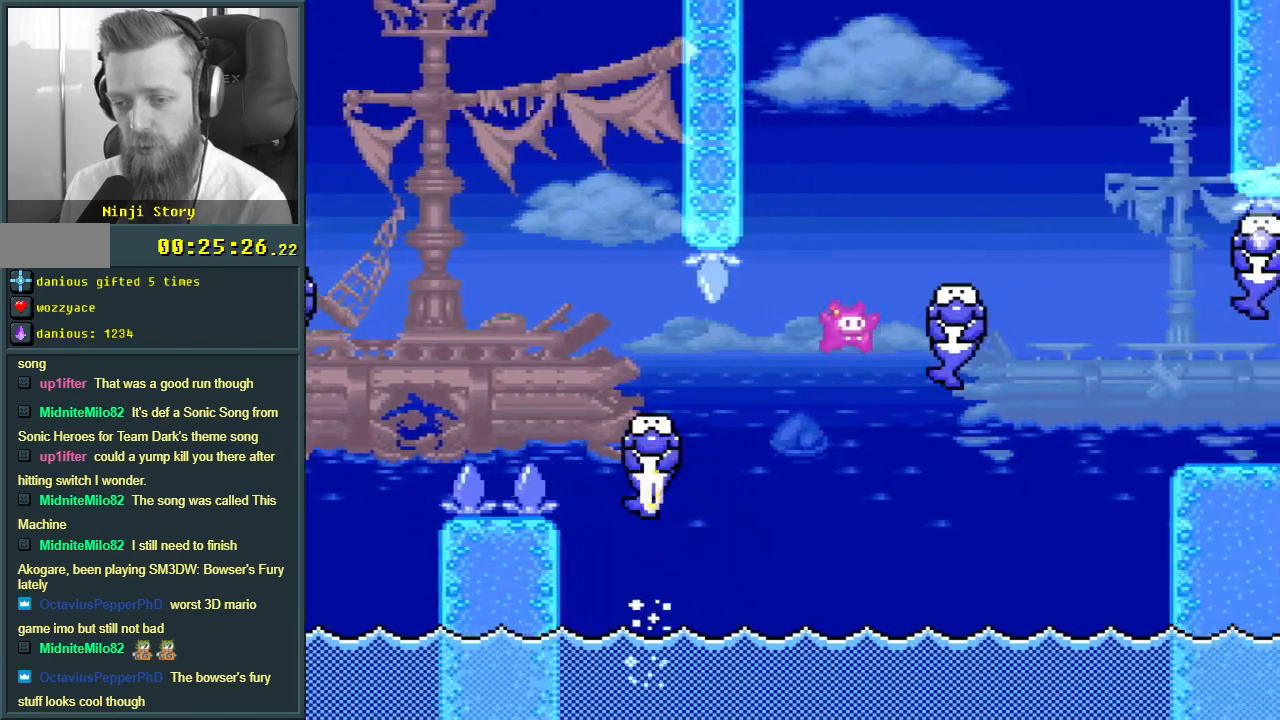
{"buttons": ["B", "Y"], "events": [[167, "DPAD_LEFT", "down"], [250, "B", "up"], [267, "DPAD_LEFT", "up"], [350, "B", "down"]]}
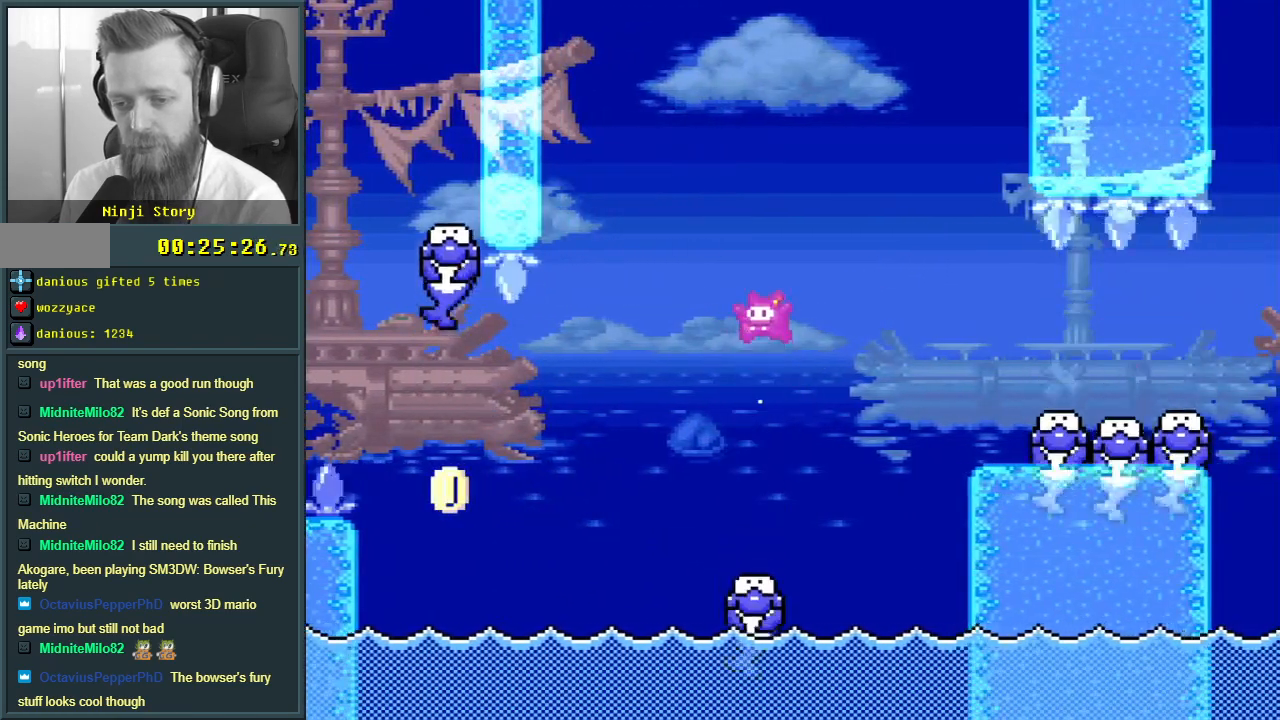
{"buttons": ["B", "Y"], "events": []}
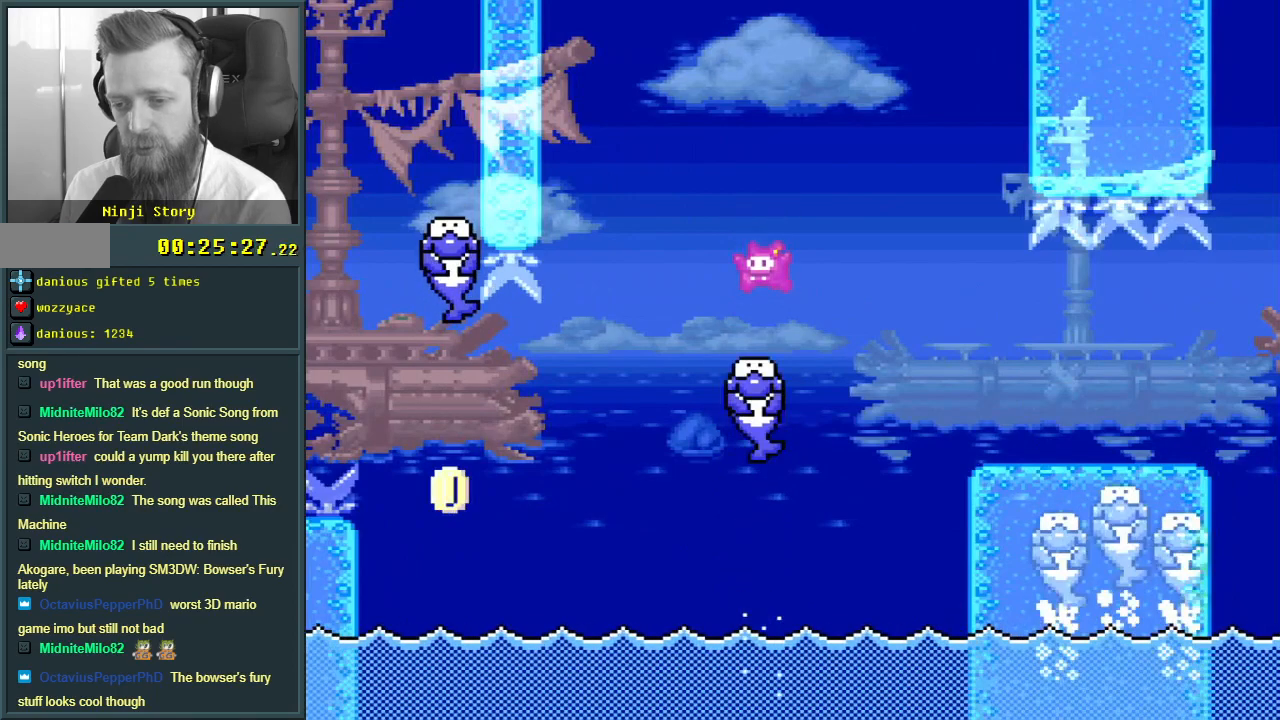
{"buttons": ["B", "Y", "DPAD_RIGHT"], "events": [[50, "B", "up"], [417, "B", "down"], [433, "DPAD_RIGHT", "down"]]}
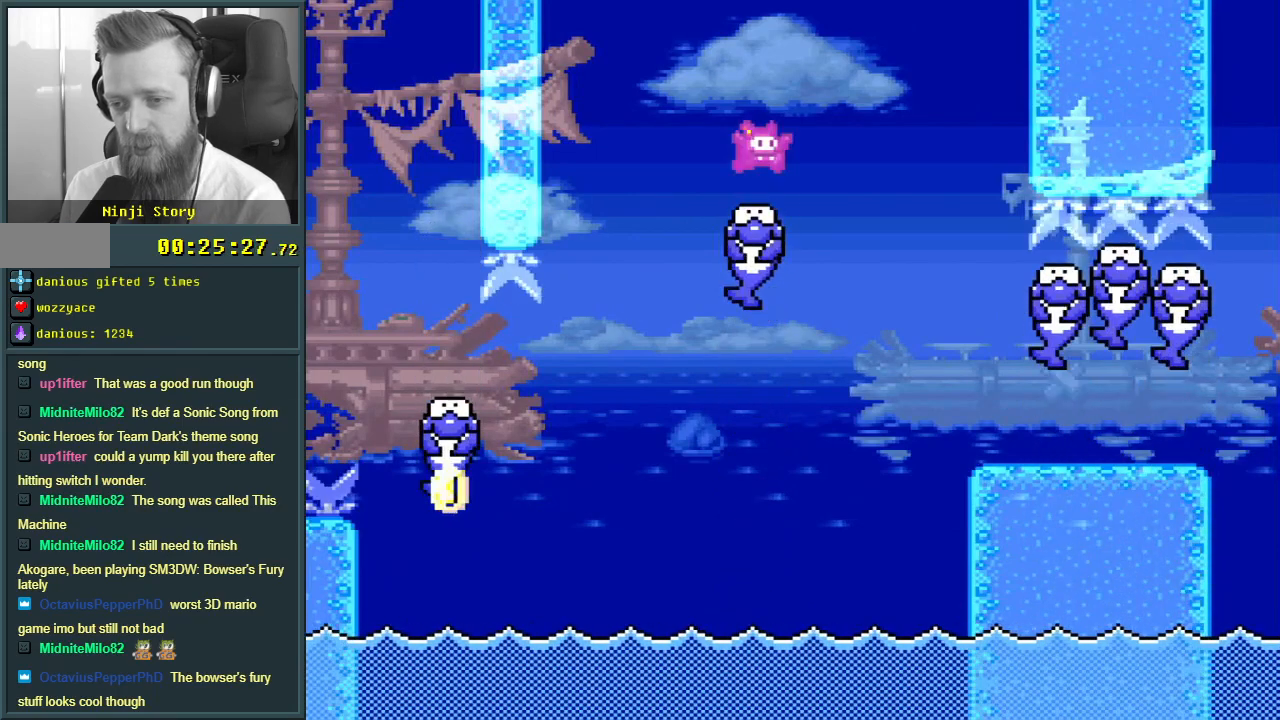
{"buttons": ["Y"], "events": [[83, "B", "up"], [250, "DPAD_RIGHT", "up"]]}
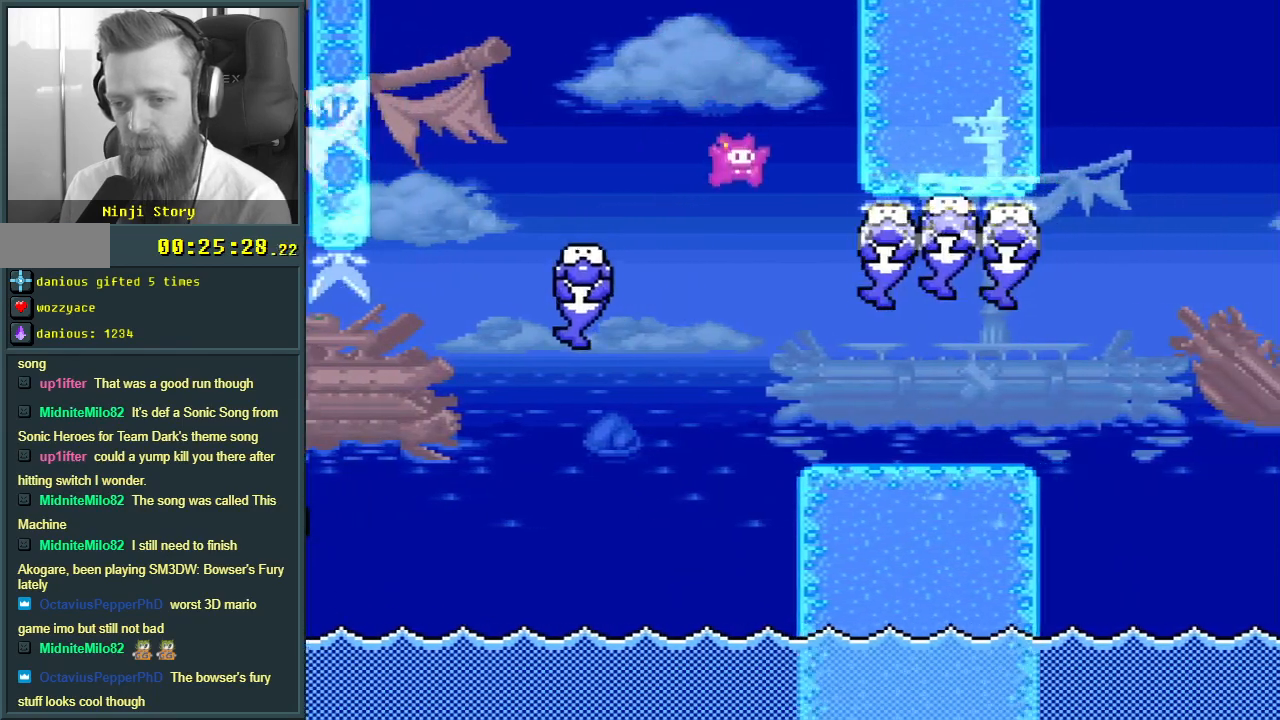
{"buttons": ["Y"], "events": [[133, "DPAD_LEFT", "down"], [233, "DPAD_LEFT", "up"]]}
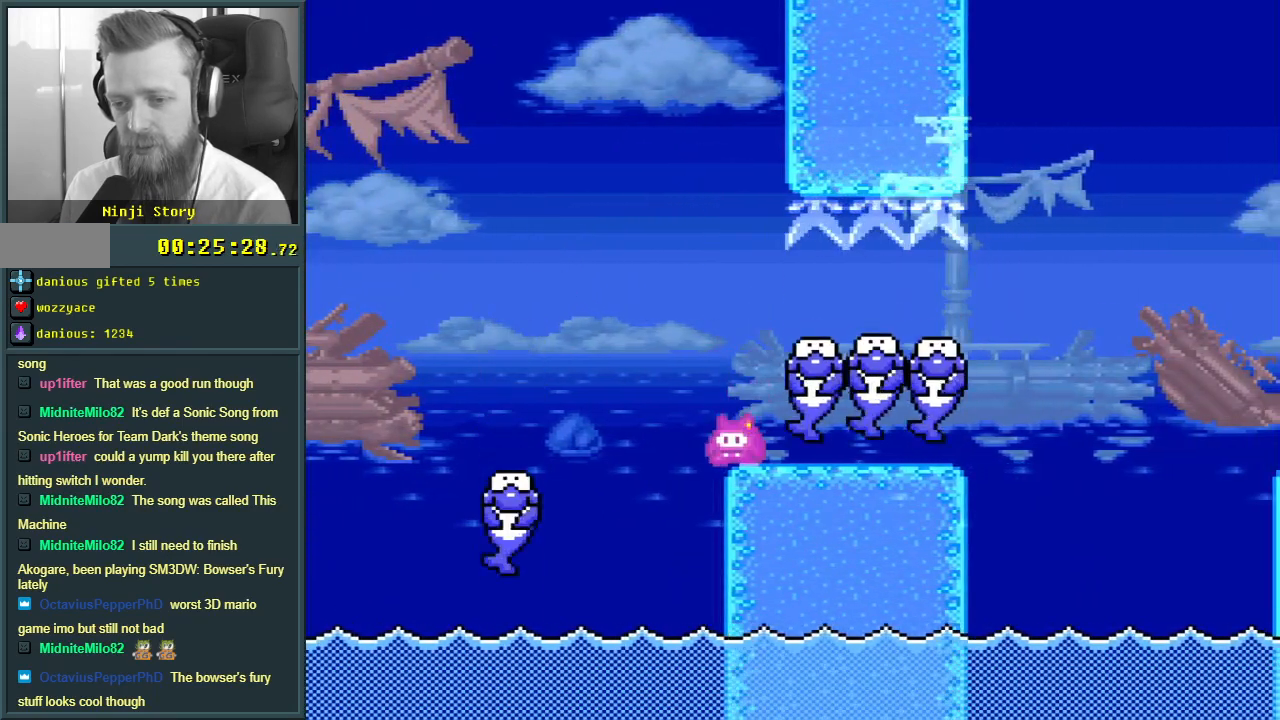
{"buttons": ["Y"], "events": []}
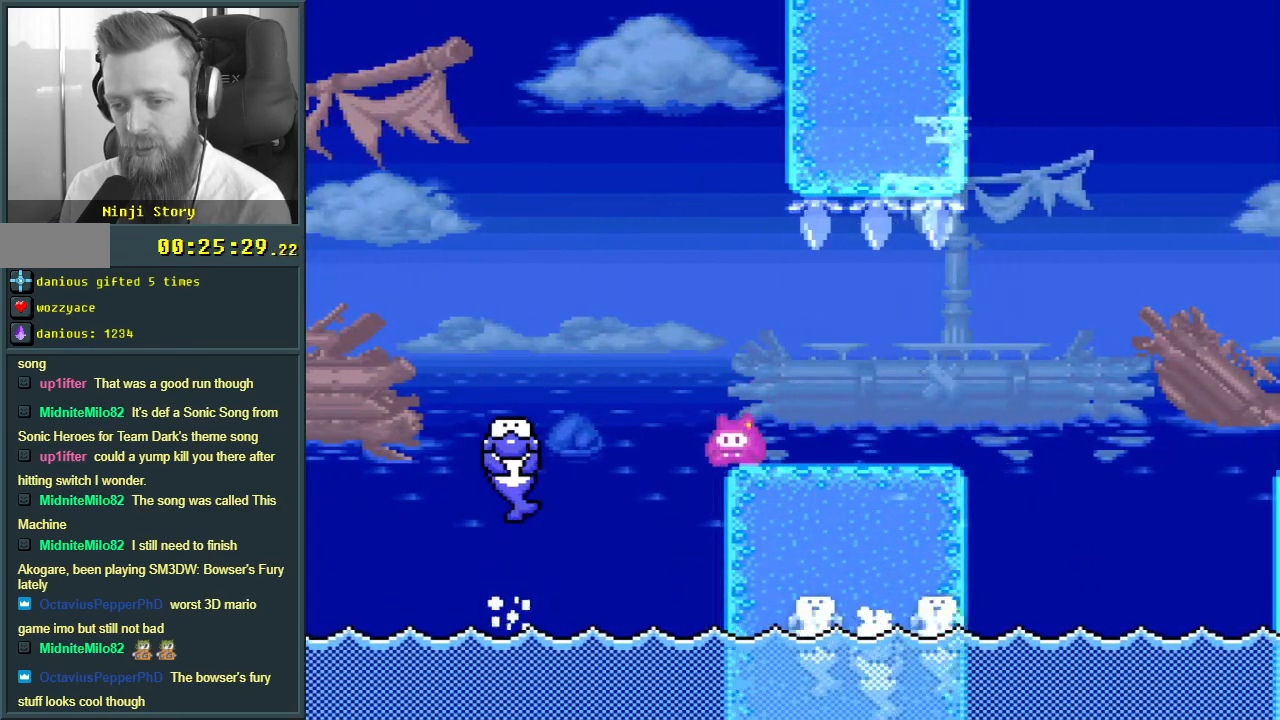
{"buttons": ["Y", "DPAD_RIGHT"], "events": [[300, "DPAD_RIGHT", "down"]]}
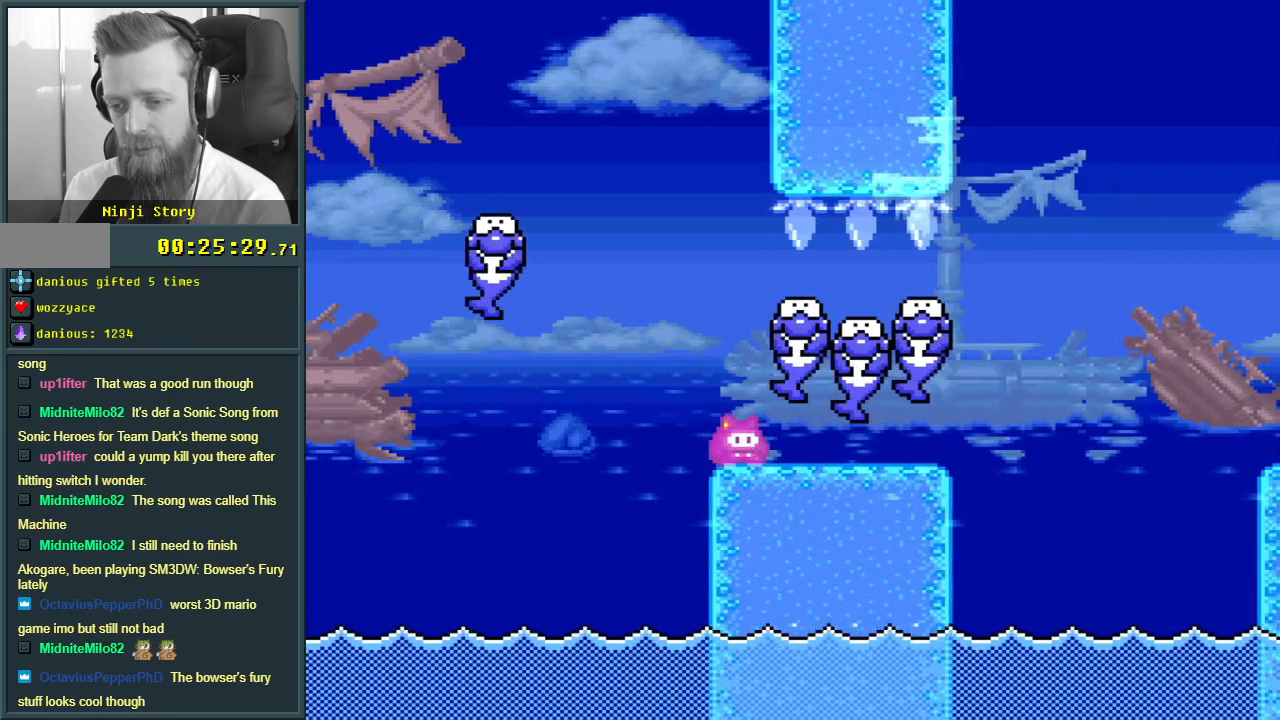
{"buttons": ["B", "Y", "DPAD_RIGHT"], "events": [[383, "B", "down"]]}
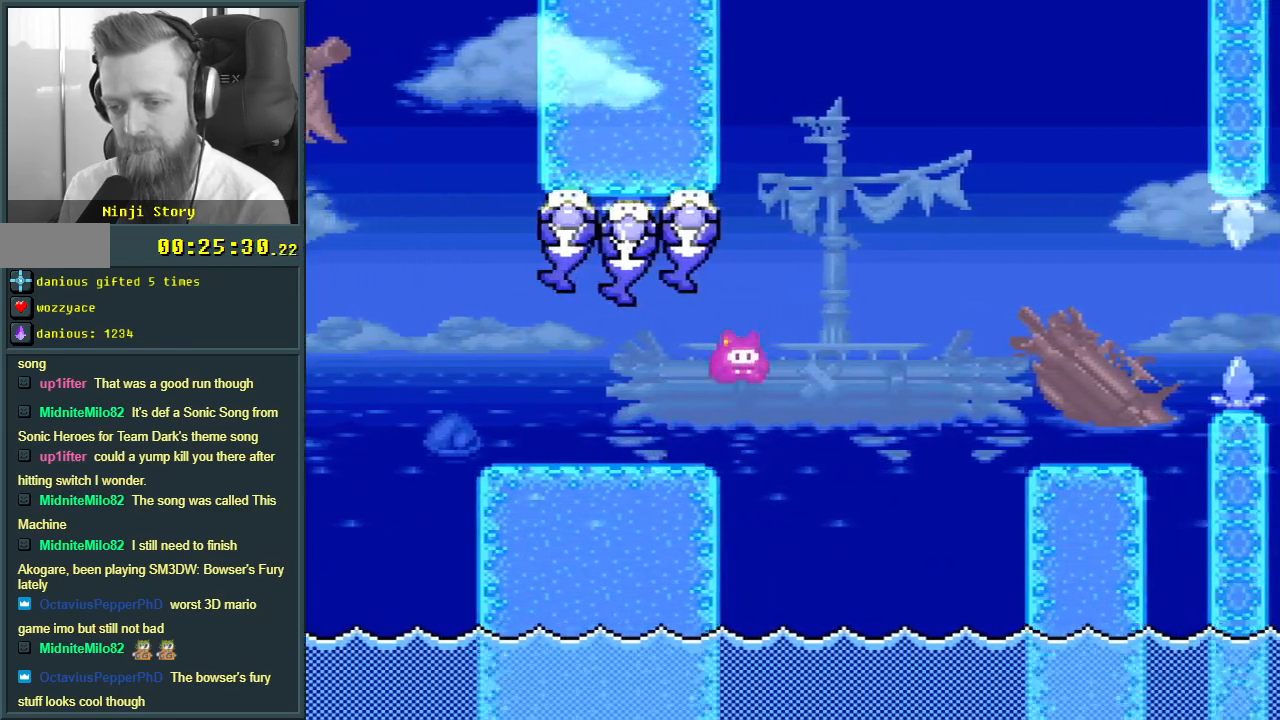
{"buttons": ["Y"], "events": [[250, "B", "up"], [417, "DPAD_RIGHT", "up"]]}
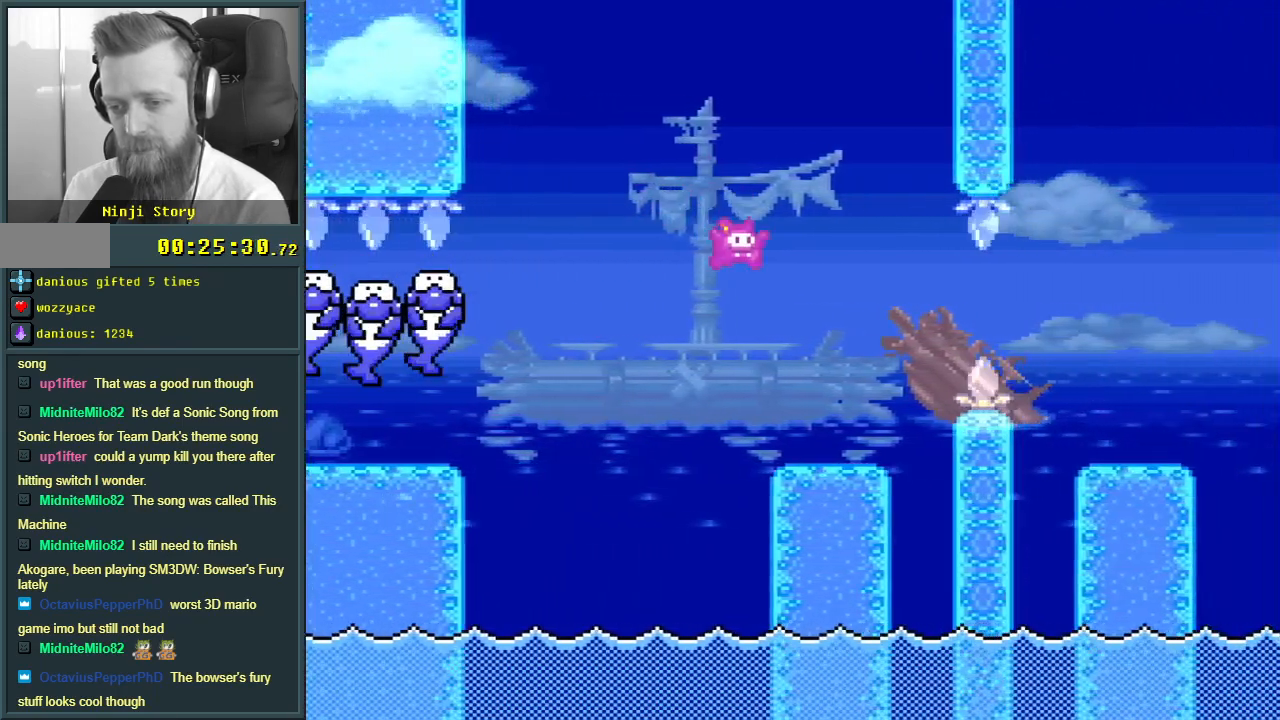
{"buttons": ["X", "DPAD_RIGHT"], "events": [[67, "DPAD_LEFT", "down"], [117, "Y", "up"], [133, "X", "down"], [217, "DPAD_LEFT", "up"], [367, "DPAD_RIGHT", "down"]]}
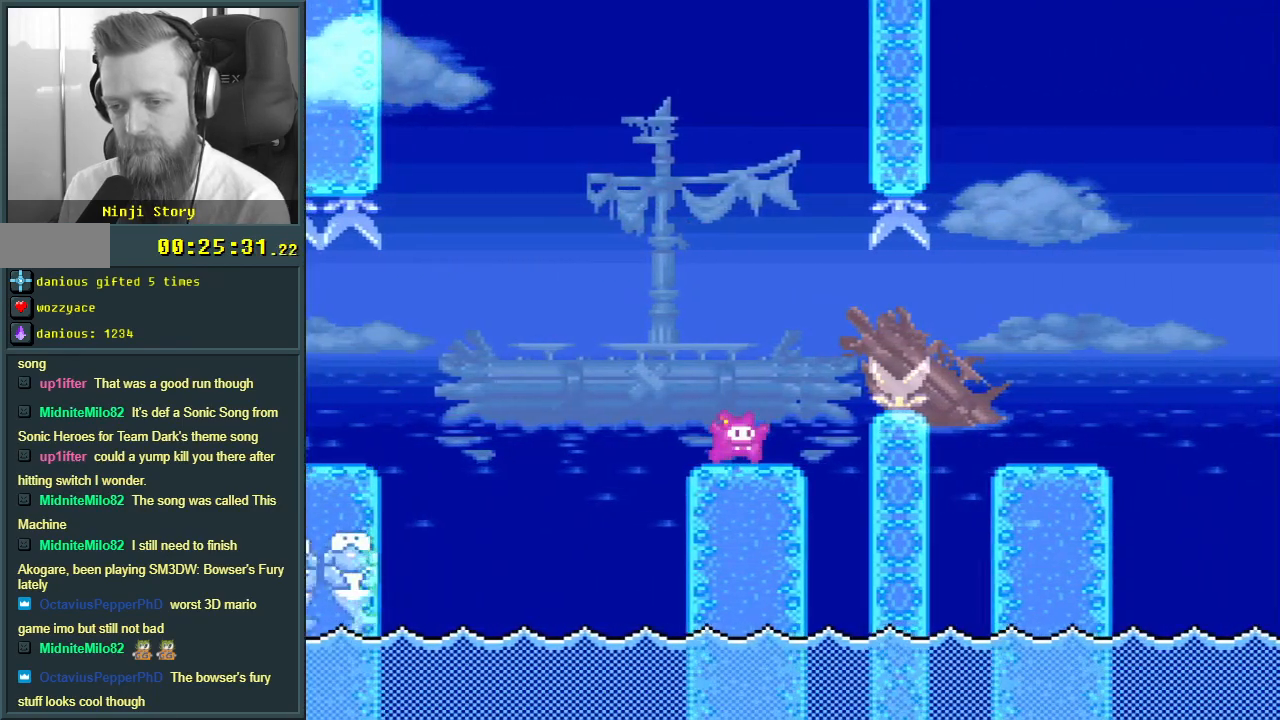
{"buttons": ["A", "X", "DPAD_RIGHT"], "events": [[100, "A", "down"], [200, "A", "up"], [367, "A", "down"]]}
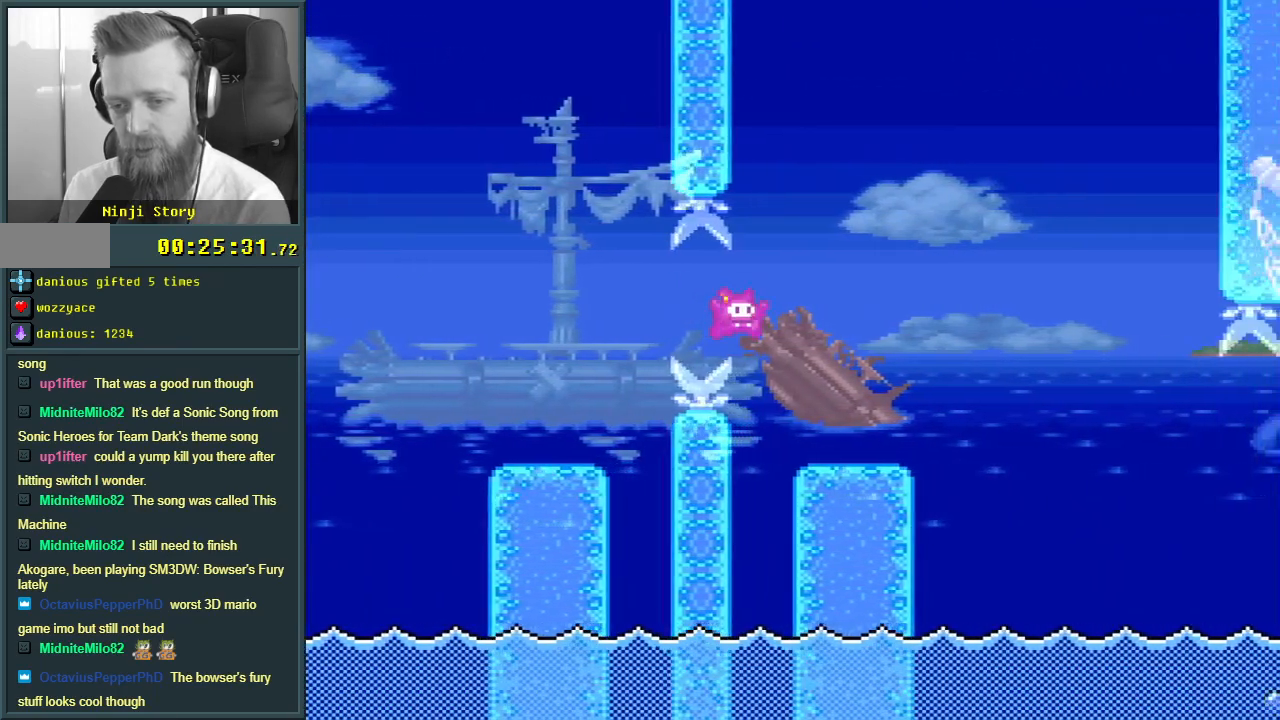
{"buttons": ["Y"], "events": [[17, "DPAD_RIGHT", "up"], [150, "DPAD_LEFT", "down"], [267, "A", "up"], [300, "DPAD_LEFT", "up"], [433, "X", "up"], [500, "Y", "down"]]}
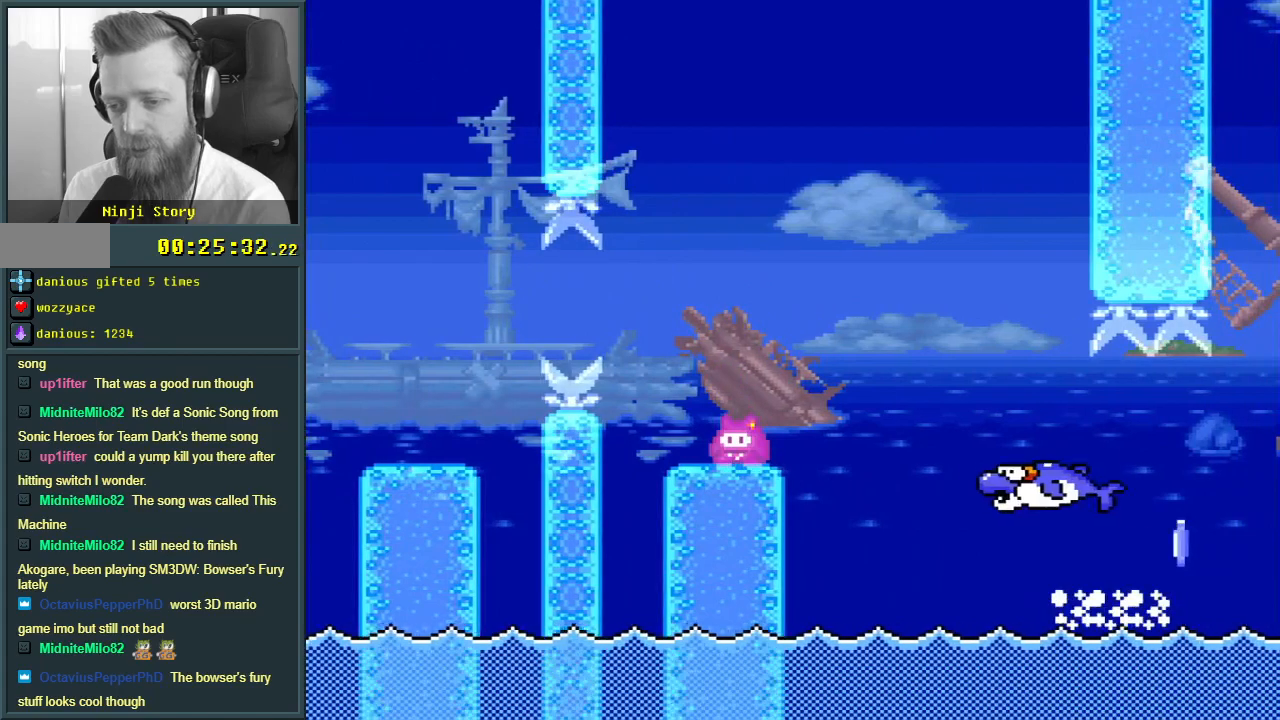
{"buttons": ["Y"], "events": [[100, "Y", "up"], [250, "Y", "down"]]}
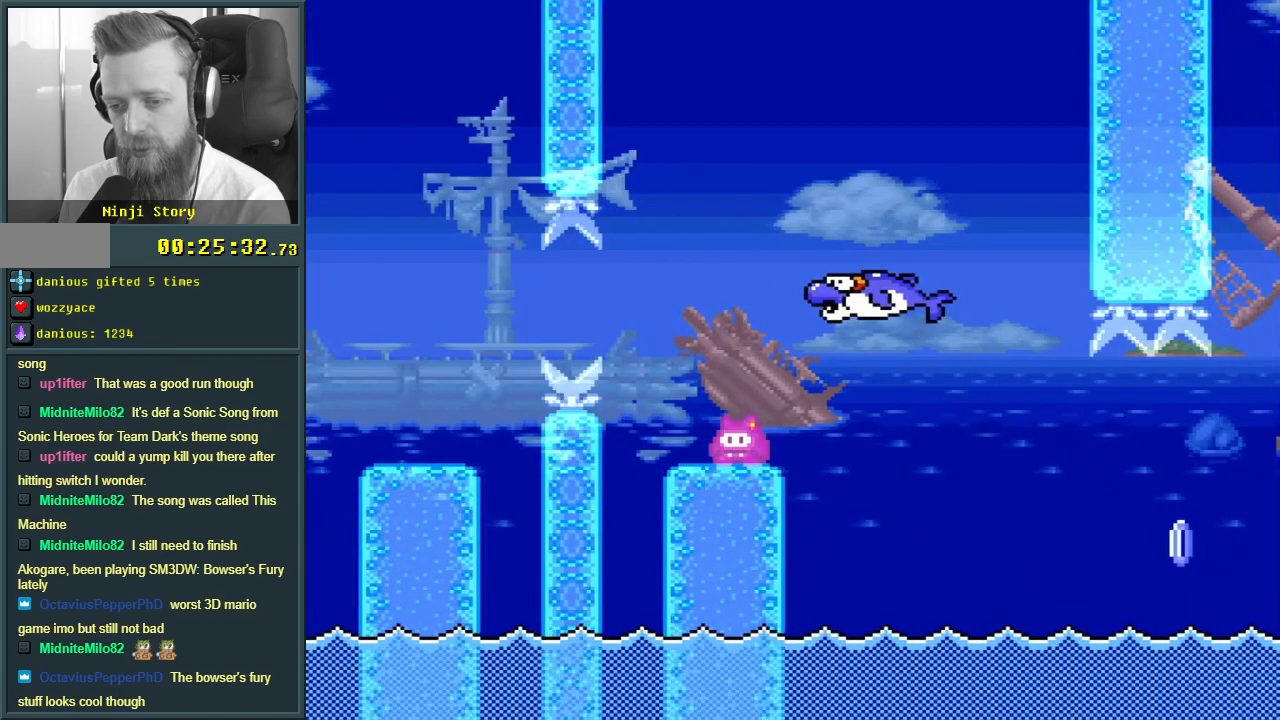
{"buttons": ["Y", "DPAD_RIGHT"], "events": [[450, "DPAD_RIGHT", "down"]]}
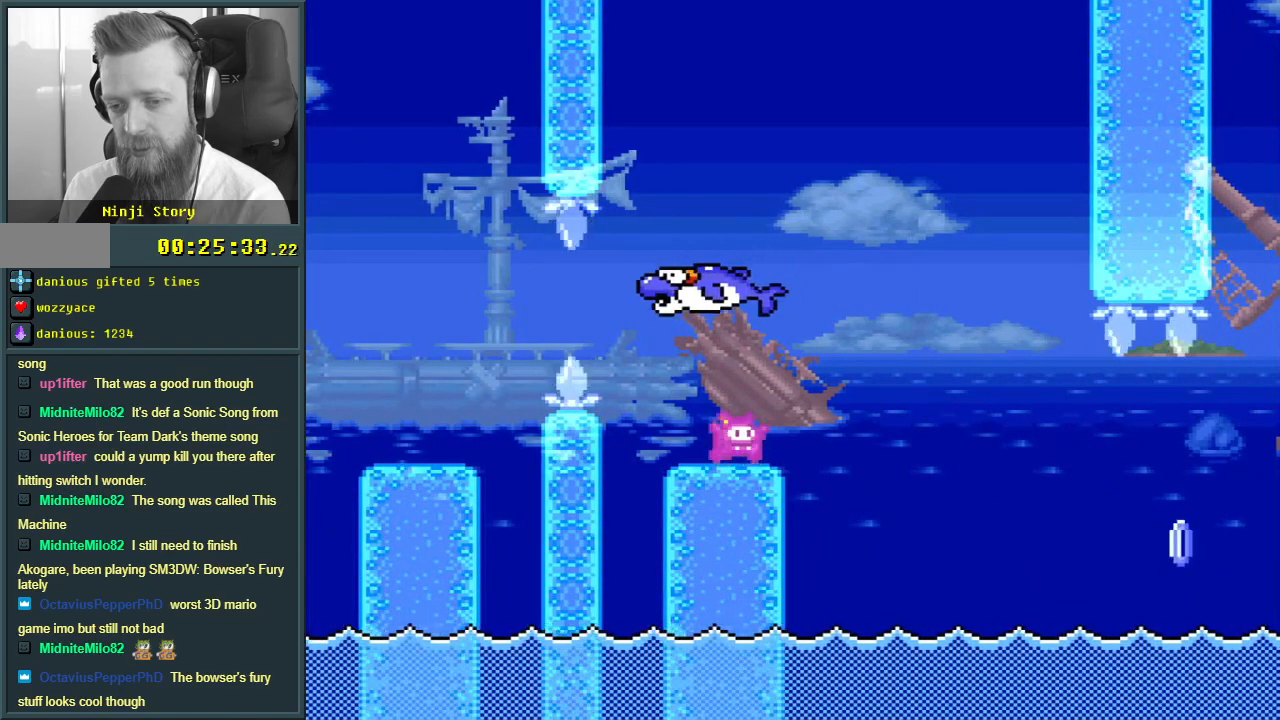
{"buttons": ["Y"], "events": [[17, "DPAD_RIGHT", "up"], [283, "DPAD_LEFT", "down"], [350, "DPAD_LEFT", "up"]]}
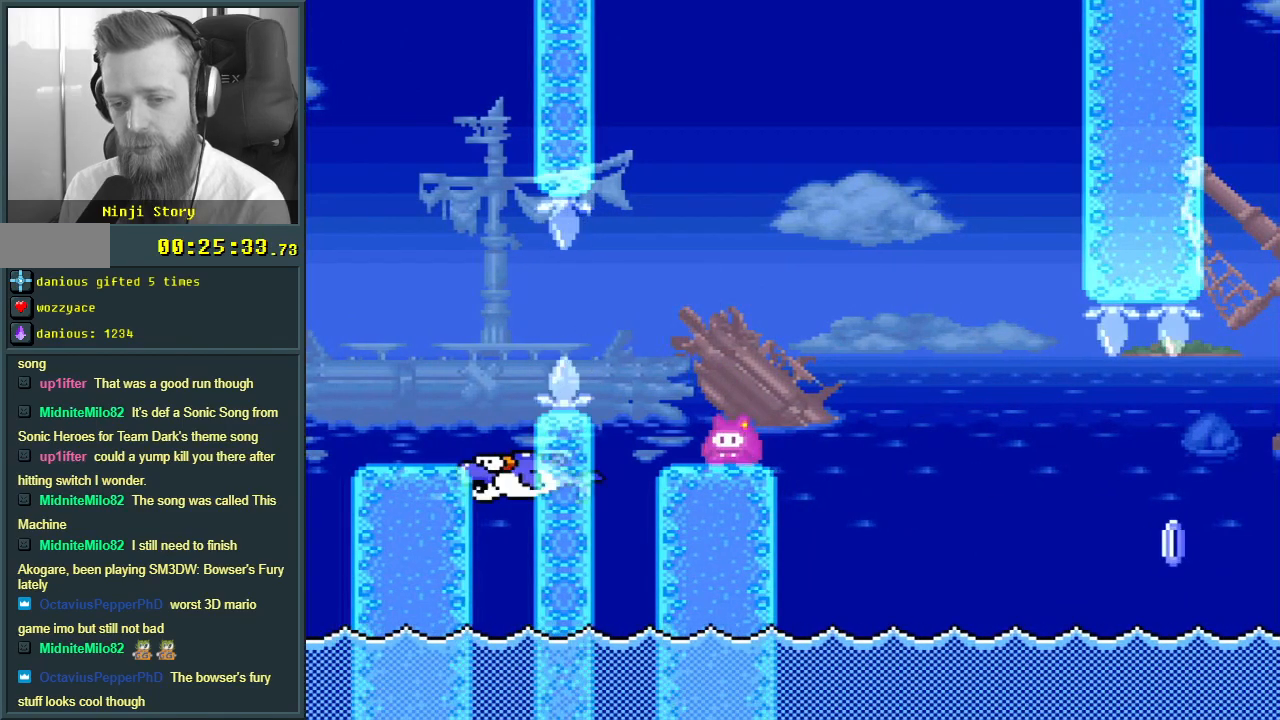
{"buttons": ["Y"], "events": []}
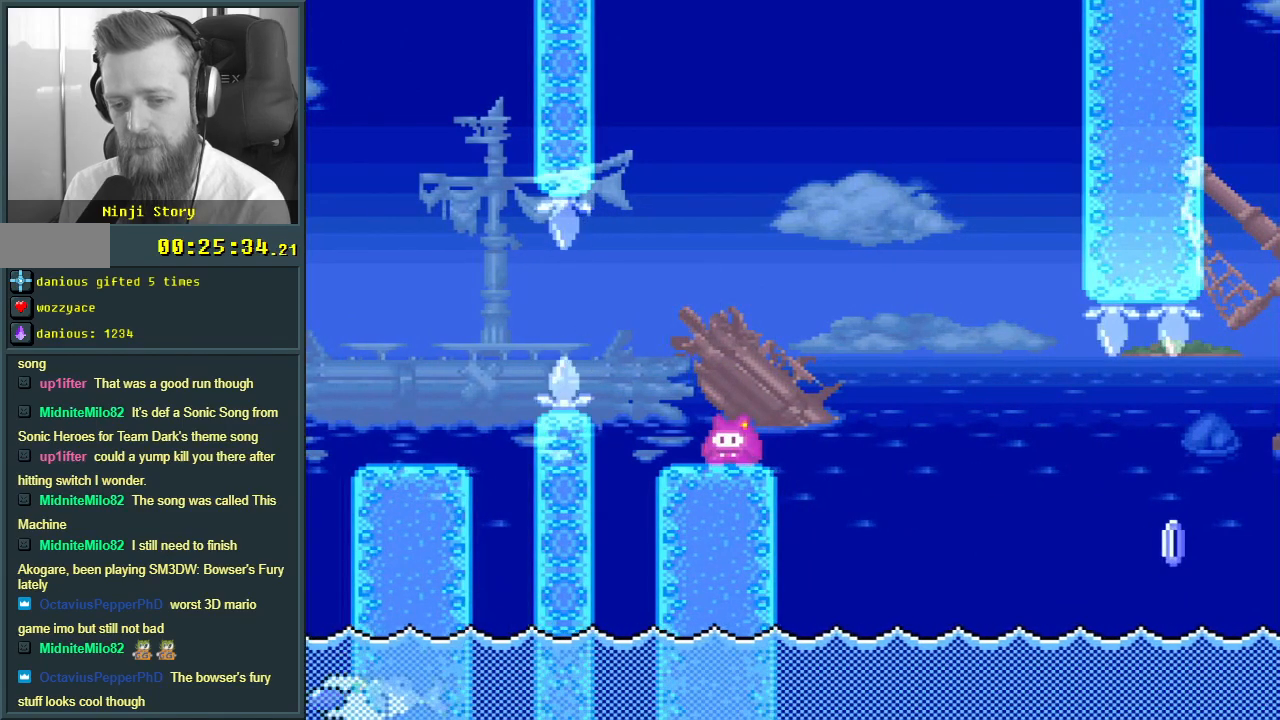
{"buttons": ["Y"], "events": []}
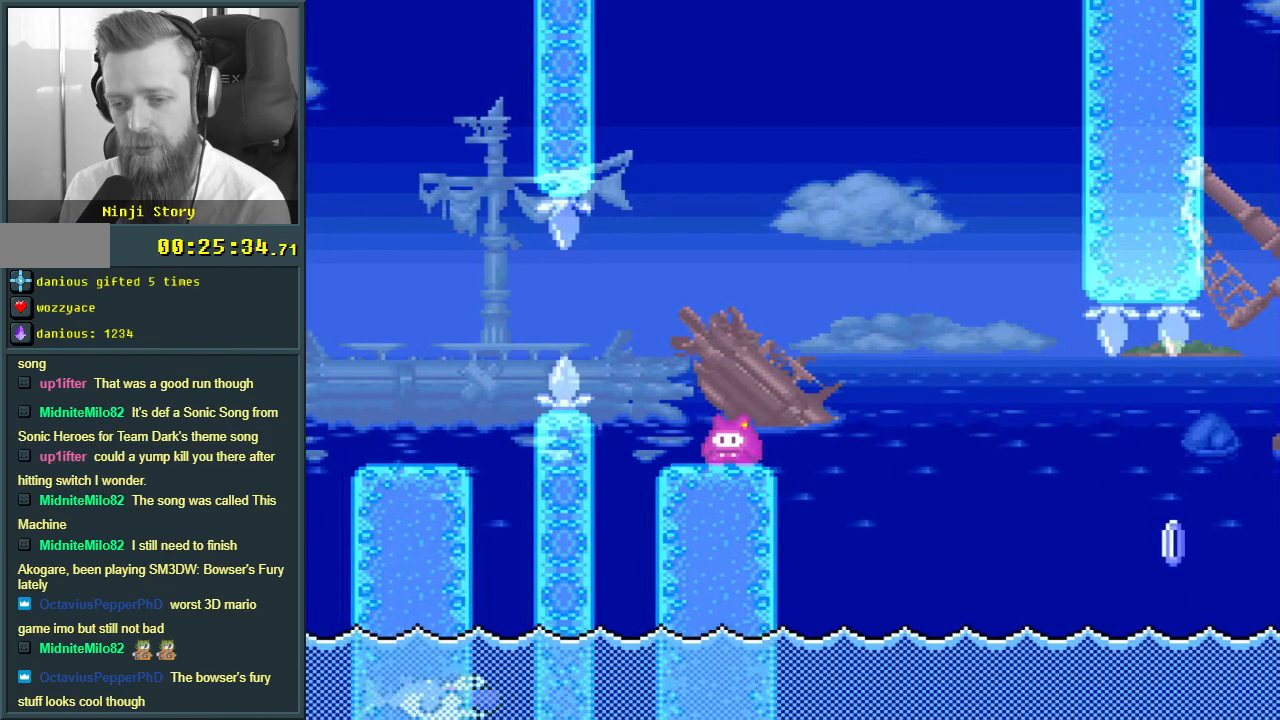
{"buttons": ["B", "Y", "DPAD_LEFT"], "events": [[150, "DPAD_RIGHT", "down"], [283, "B", "down"], [283, "DPAD_RIGHT", "up"], [383, "DPAD_LEFT", "down"]]}
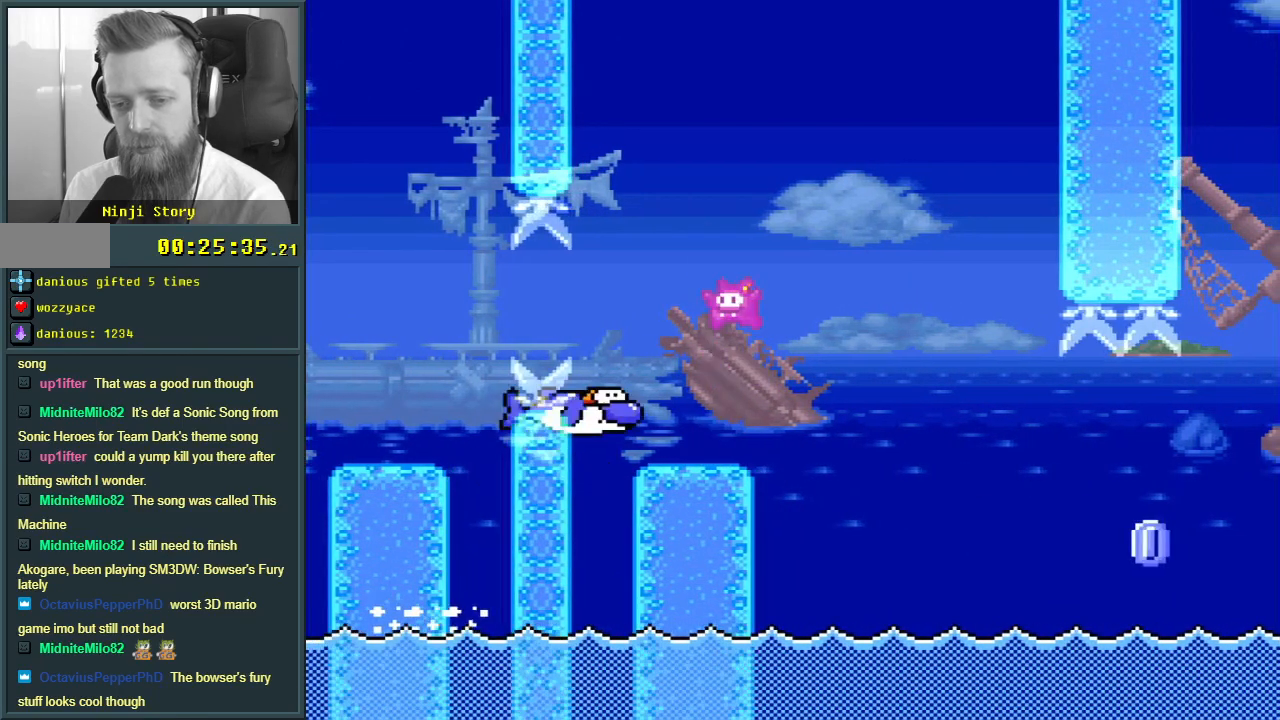
{"buttons": ["Y", "DPAD_LEFT"], "events": [[83, "DPAD_LEFT", "up"], [150, "B", "up"], [200, "DPAD_RIGHT", "down"], [283, "DPAD_RIGHT", "up"], [483, "DPAD_LEFT", "down"]]}
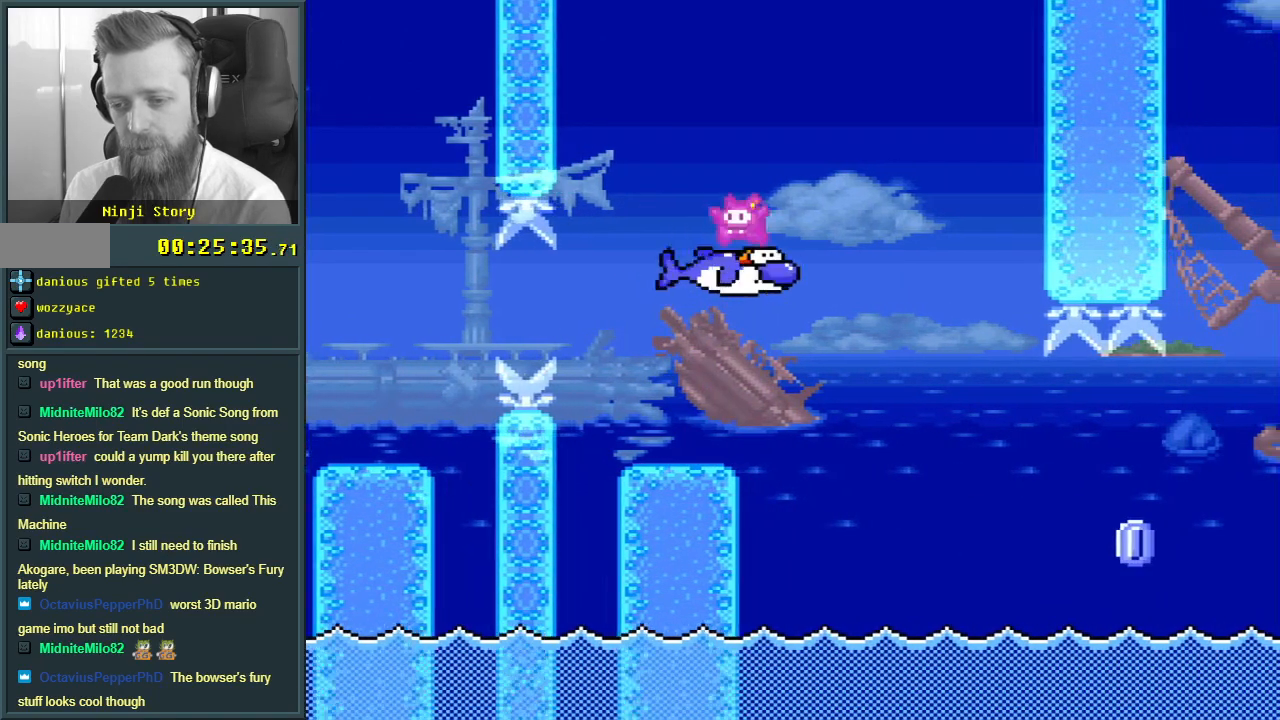
{"buttons": ["X"], "events": [[100, "DPAD_LEFT", "up"], [283, "DPAD_LEFT", "down"], [300, "Y", "up"], [333, "DPAD_LEFT", "up"], [383, "X", "down"]]}
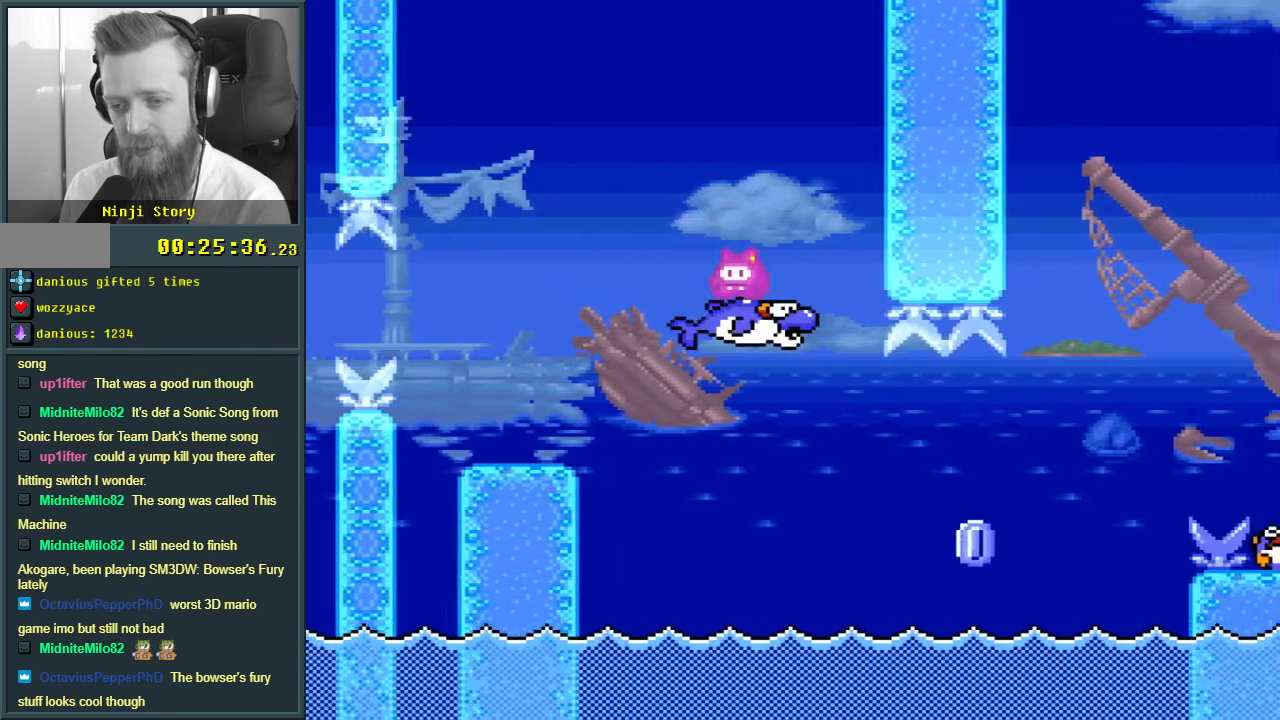
{"buttons": ["X", "DPAD_RIGHT"], "events": [[300, "DPAD_RIGHT", "down"]]}